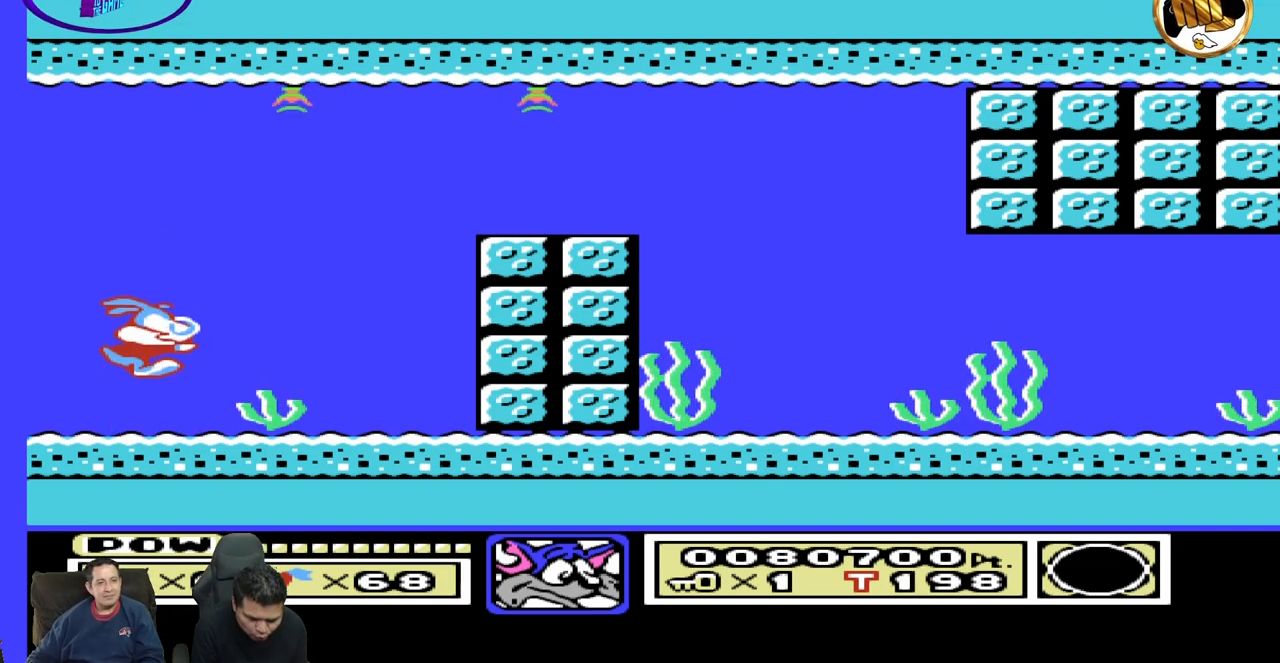
Gameplay with a controller (Nintendo layout); each line is a JSON object with the inputs held at the frame after it. "events" lists button and stick changes between this image and that frame as [ms after this image, input, new state], when the widget could be followed in between. Not read: A B L3 R3 START.
{"buttons": ["DPAD_RIGHT"], "events": [[283, "DPAD_RIGHT", "down"]]}
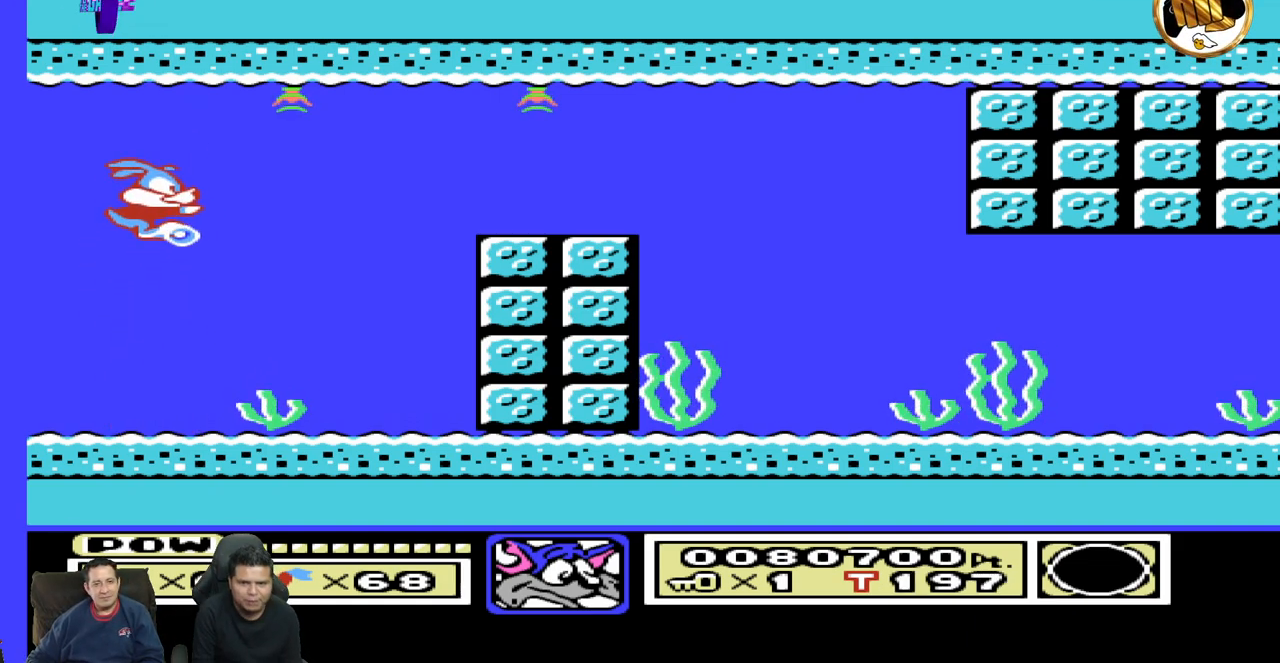
{"buttons": ["DPAD_RIGHT"], "events": []}
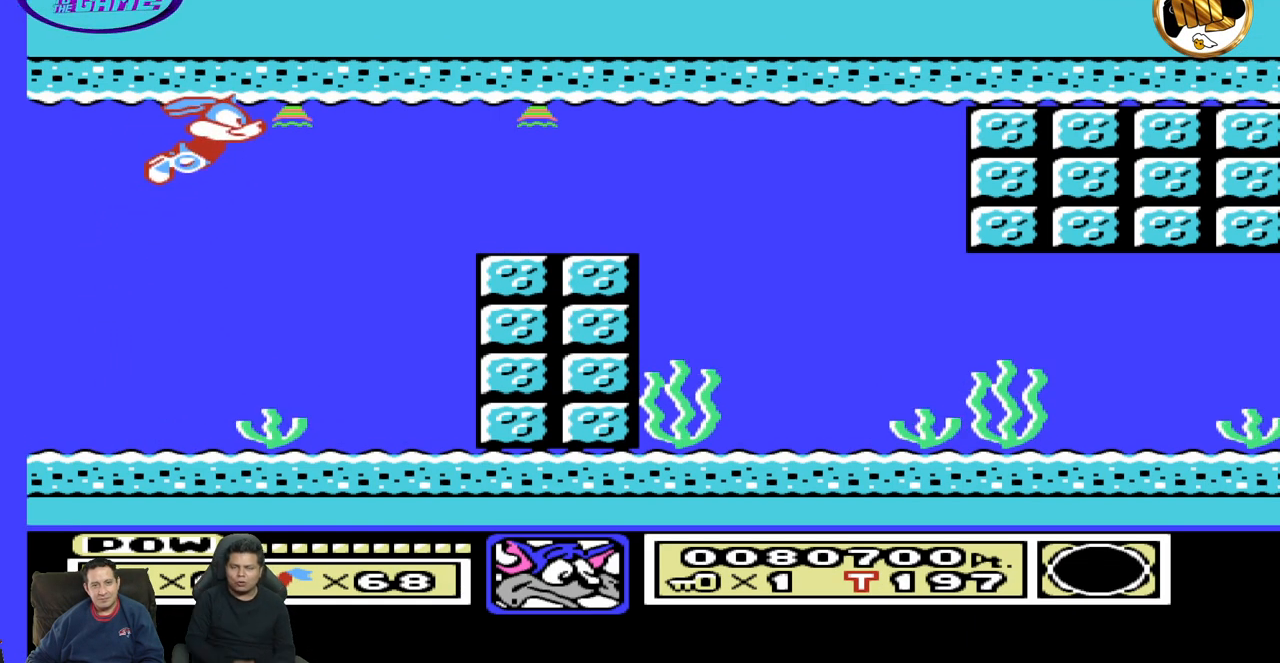
{"buttons": ["DPAD_RIGHT"], "events": []}
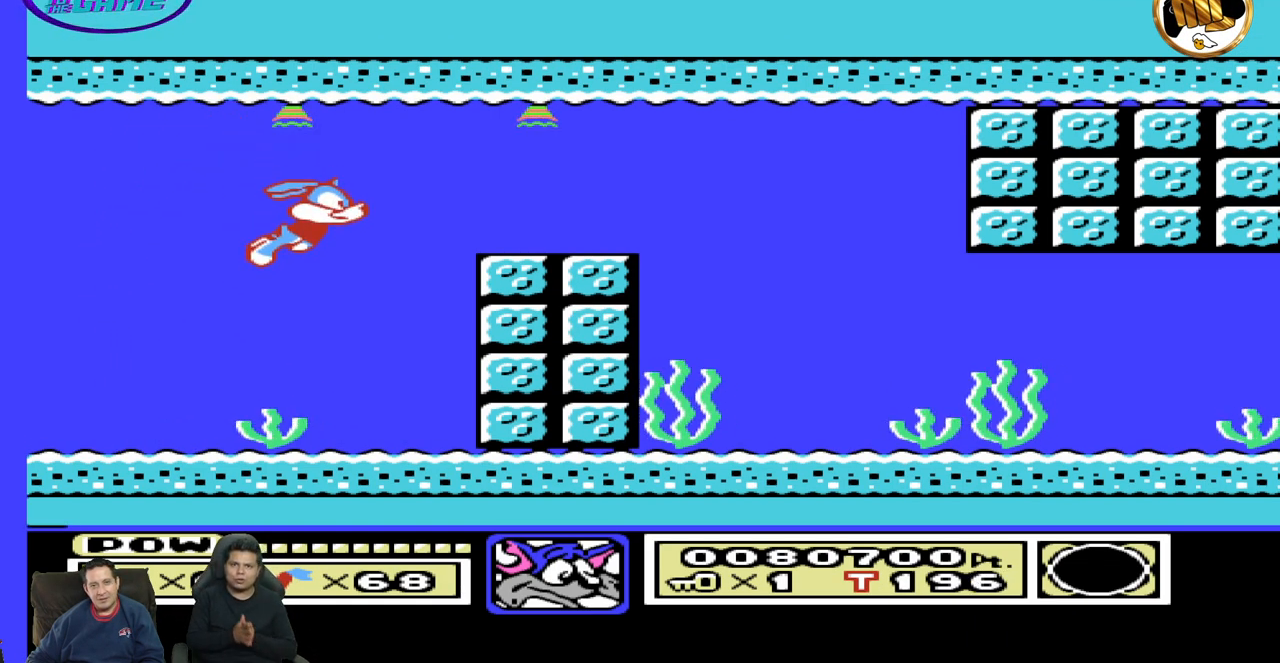
{"buttons": ["DPAD_RIGHT"], "events": []}
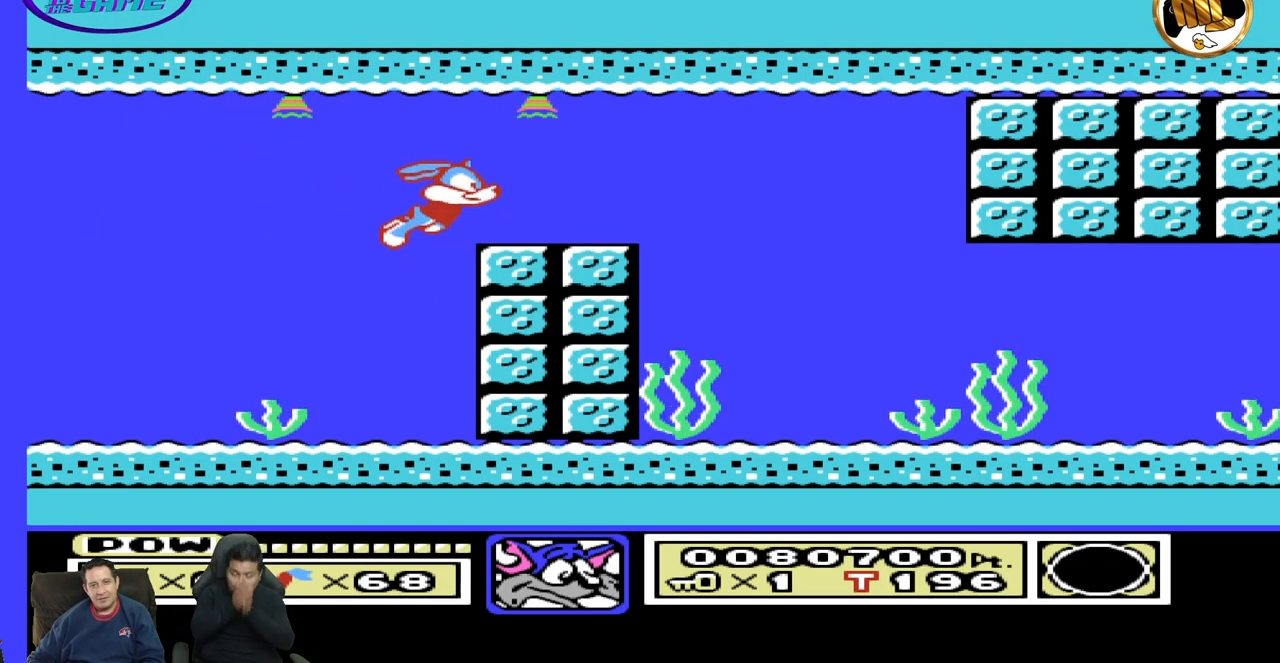
{"buttons": ["DPAD_RIGHT"], "events": []}
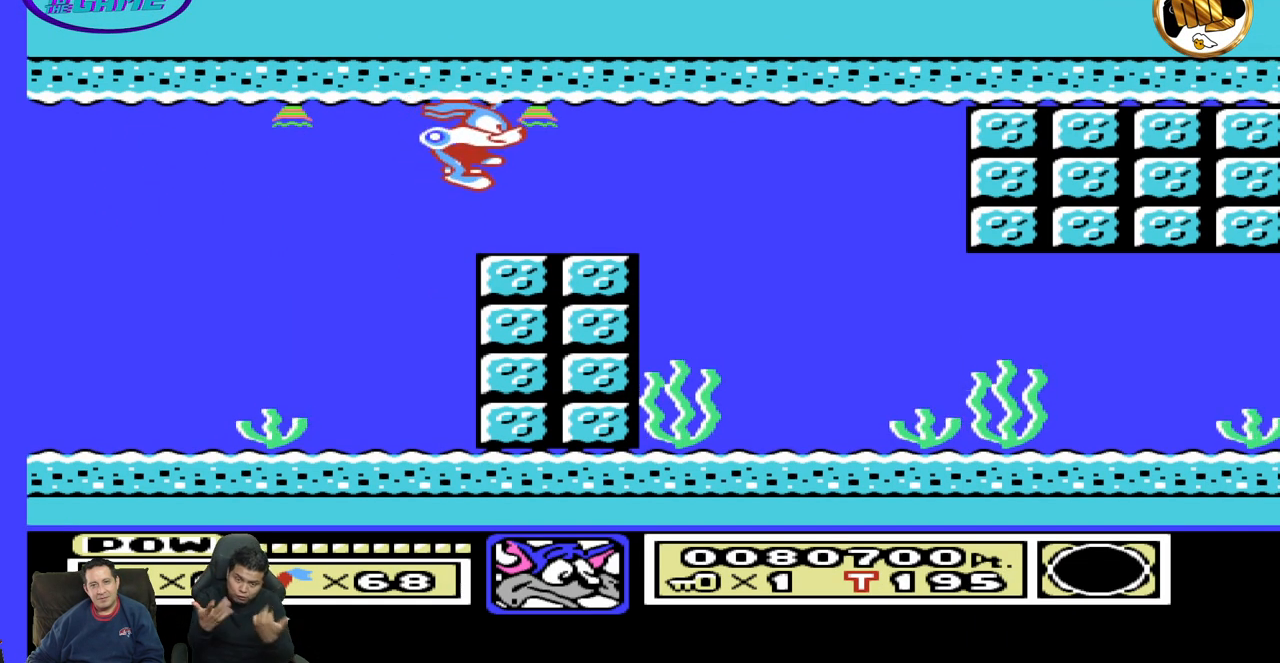
{"buttons": ["DPAD_RIGHT"], "events": []}
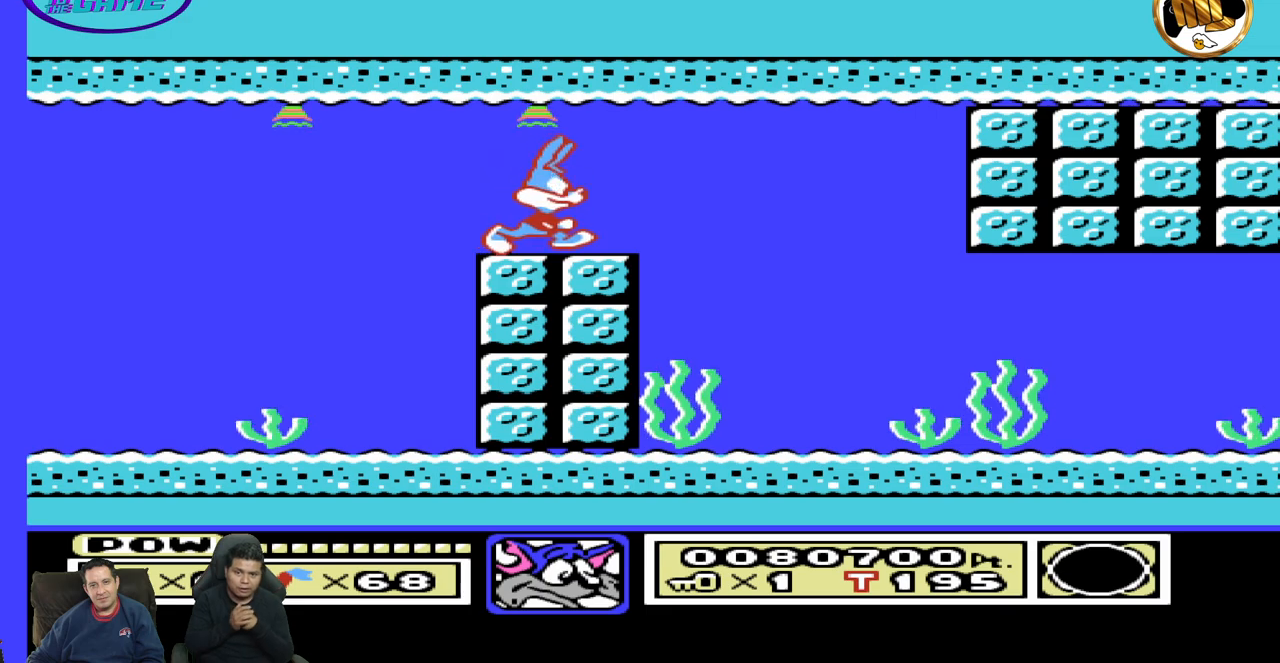
{"buttons": ["DPAD_RIGHT"], "events": []}
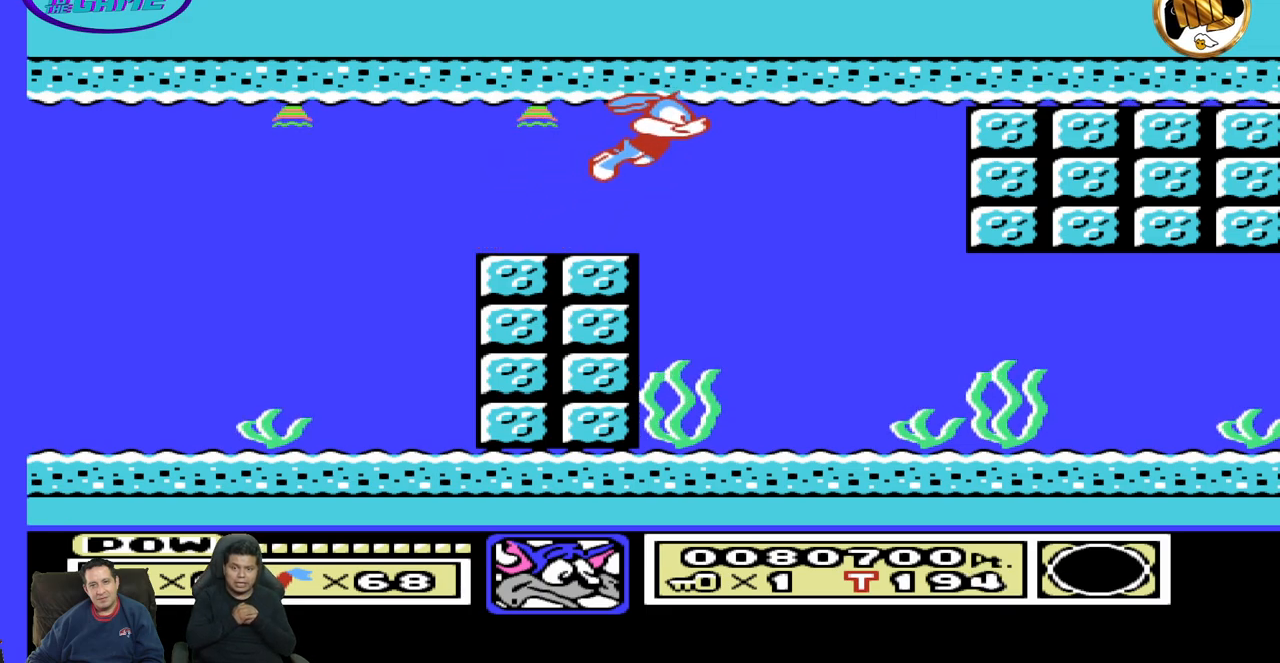
{"buttons": ["DPAD_RIGHT"], "events": []}
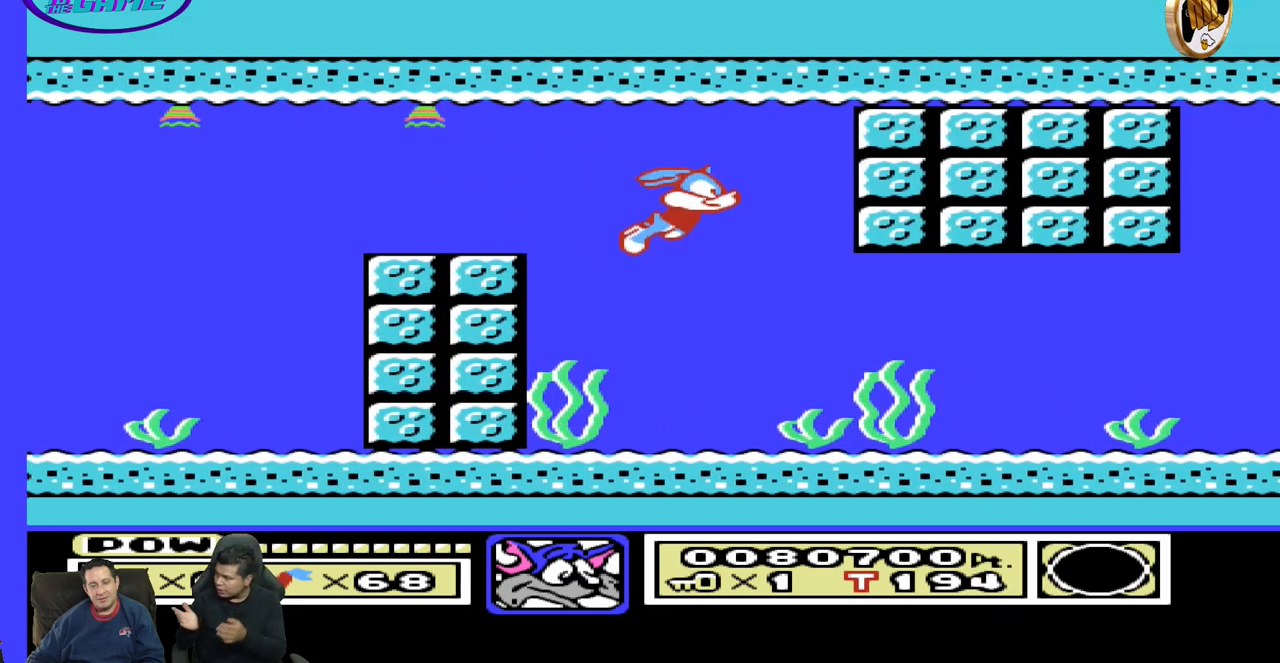
{"buttons": ["DPAD_RIGHT"], "events": []}
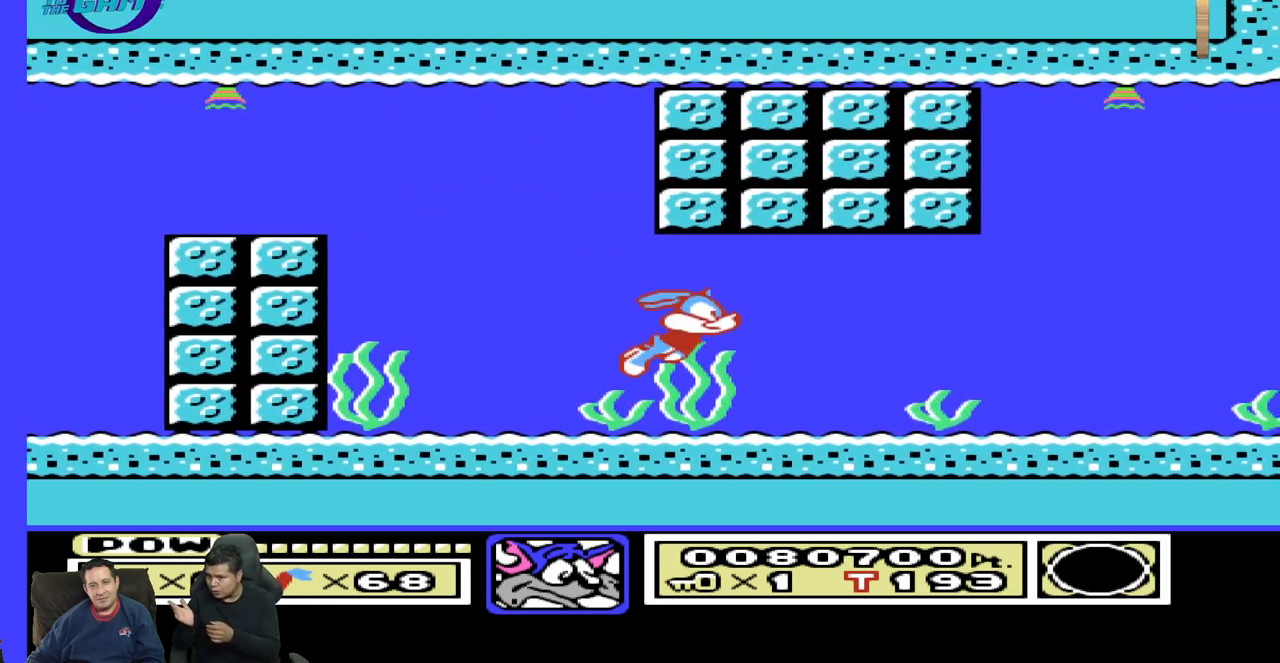
{"buttons": ["DPAD_RIGHT"], "events": []}
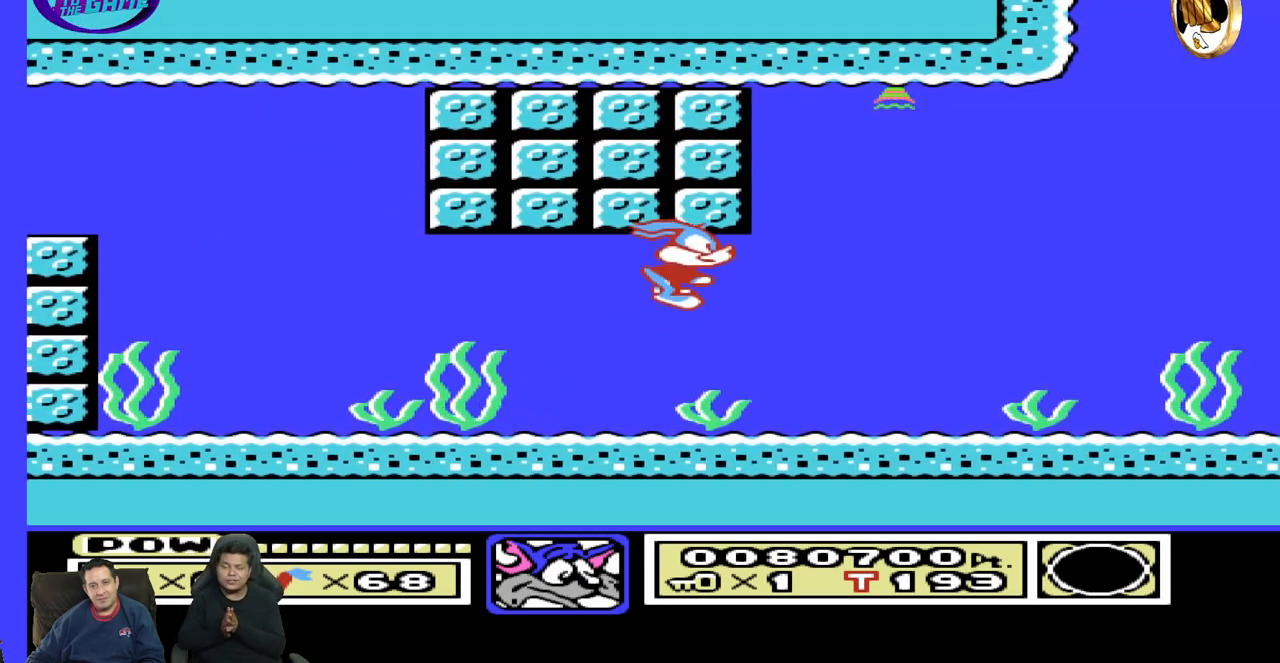
{"buttons": ["DPAD_RIGHT"], "events": []}
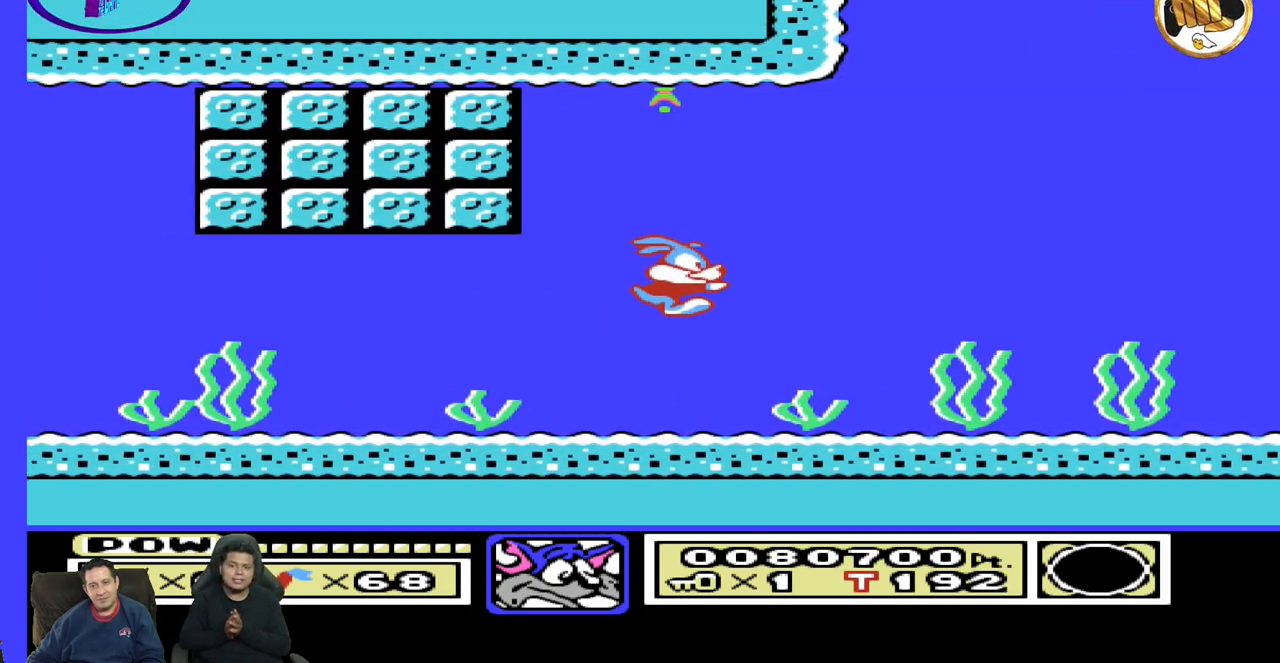
{"buttons": [], "events": [[383, "DPAD_RIGHT", "up"]]}
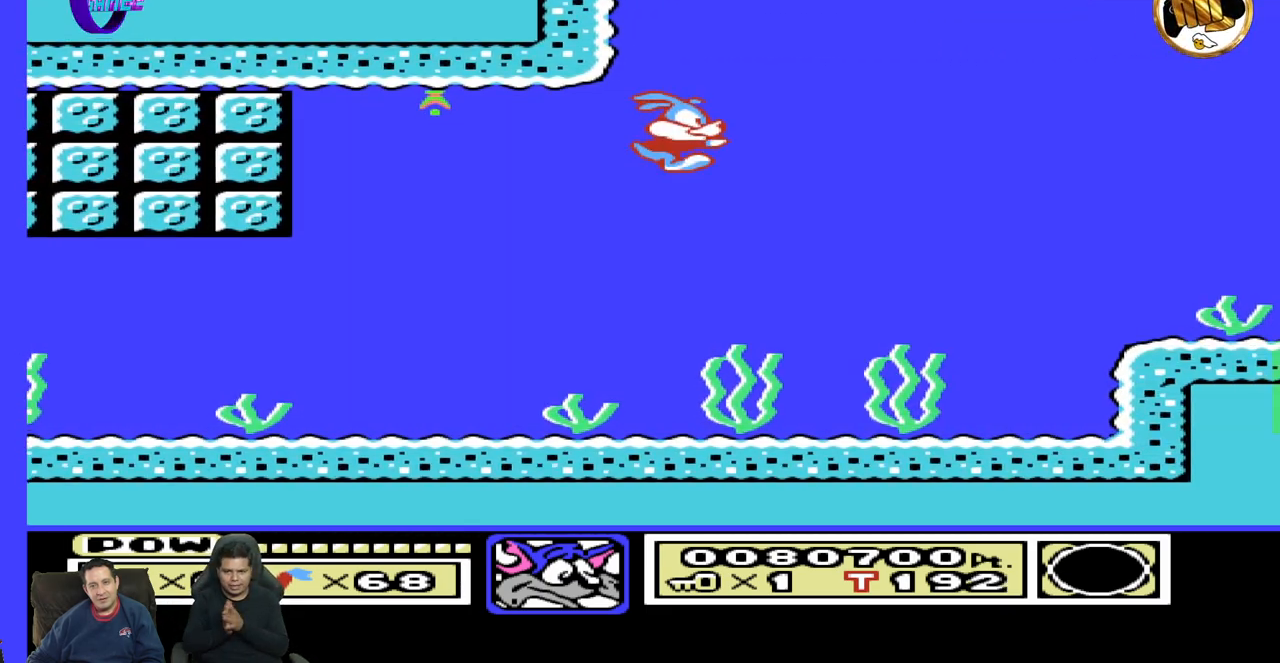
{"buttons": ["DPAD_LEFT"], "events": [[50, "DPAD_LEFT", "down"]]}
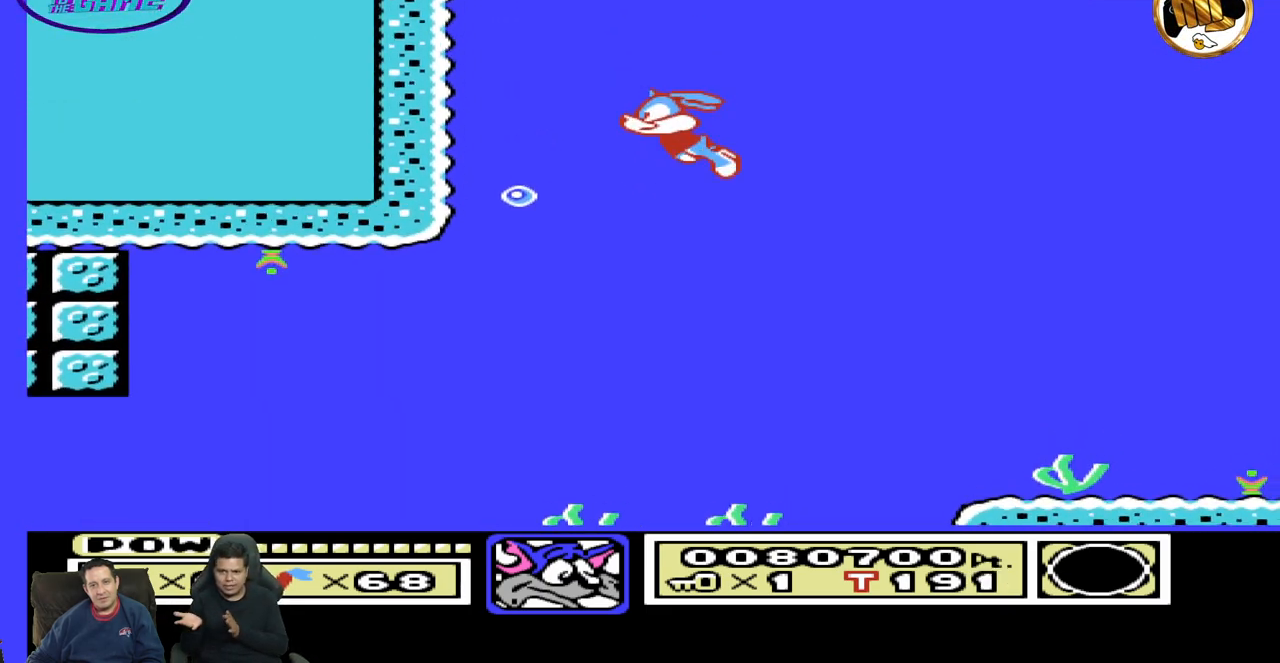
{"buttons": ["DPAD_LEFT"], "events": []}
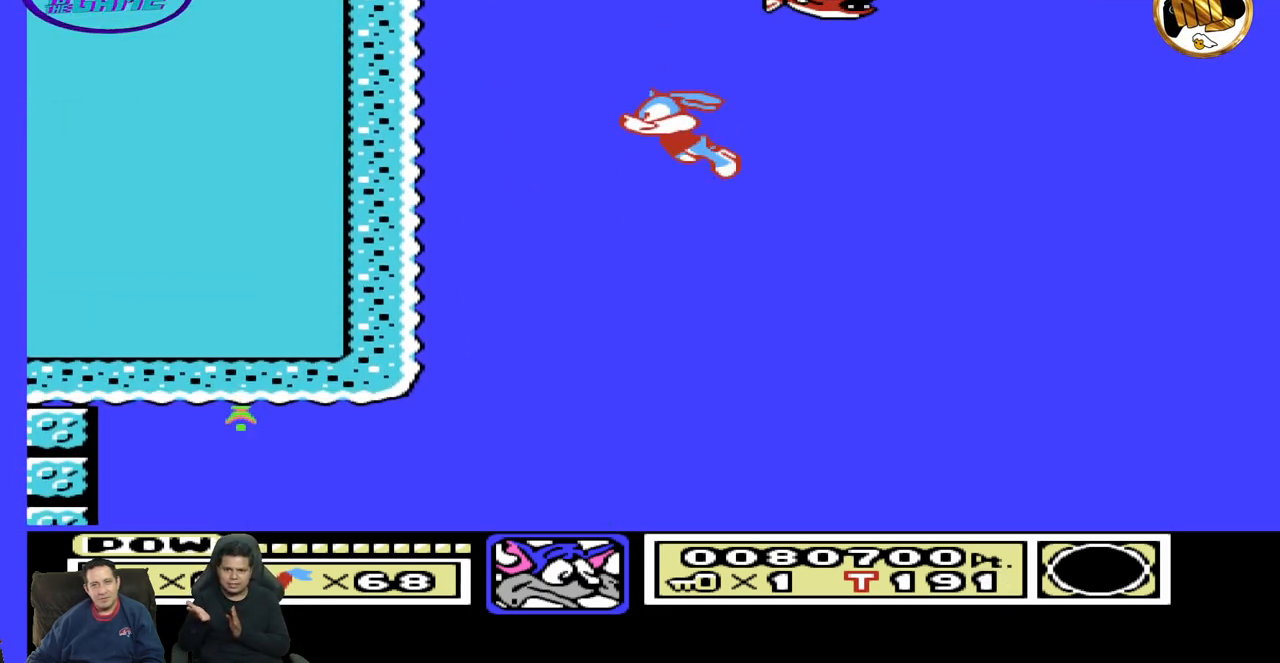
{"buttons": [], "events": [[350, "DPAD_LEFT", "up"]]}
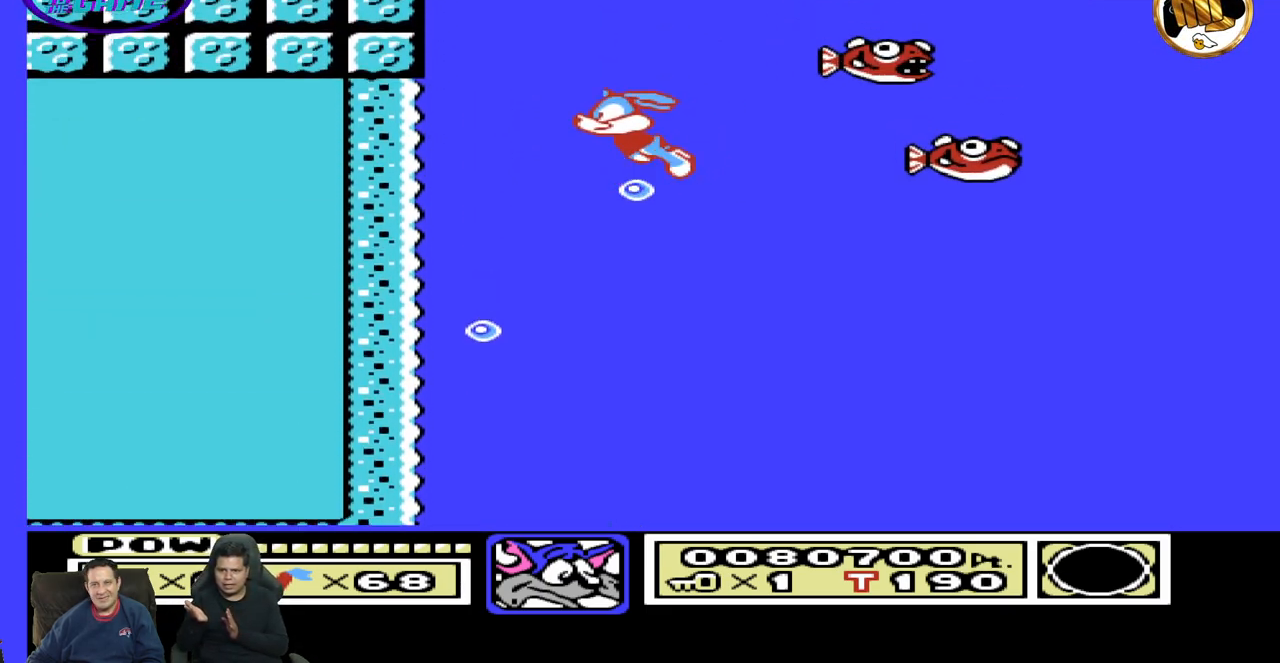
{"buttons": ["DPAD_UP", "DPAD_LEFT"], "events": [[167, "DPAD_LEFT", "down"], [200, "DPAD_UP", "down"]]}
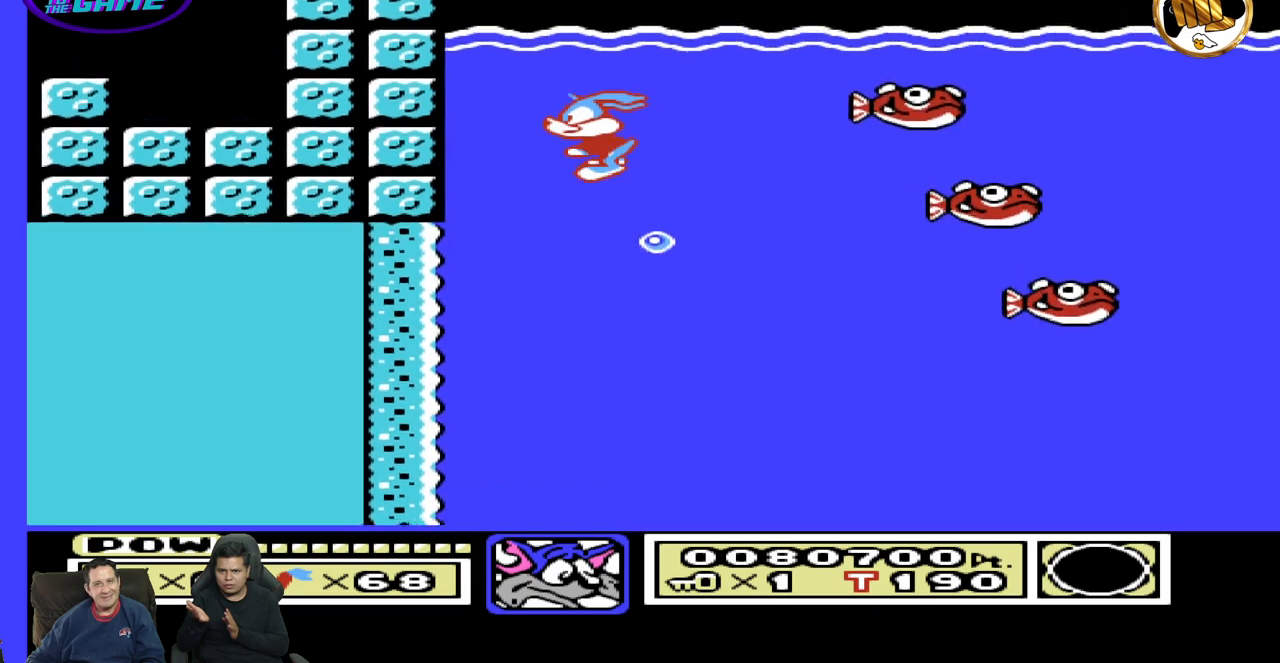
{"buttons": ["DPAD_UP", "DPAD_LEFT"], "events": []}
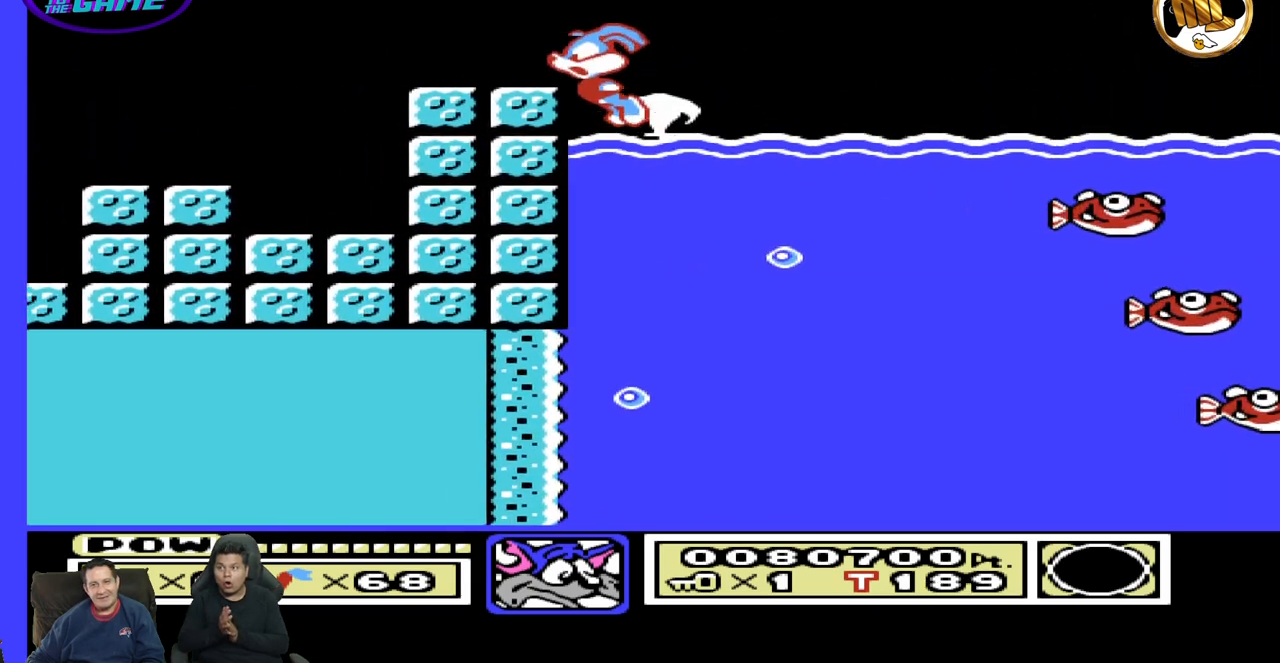
{"buttons": ["DPAD_UP", "DPAD_LEFT"], "events": []}
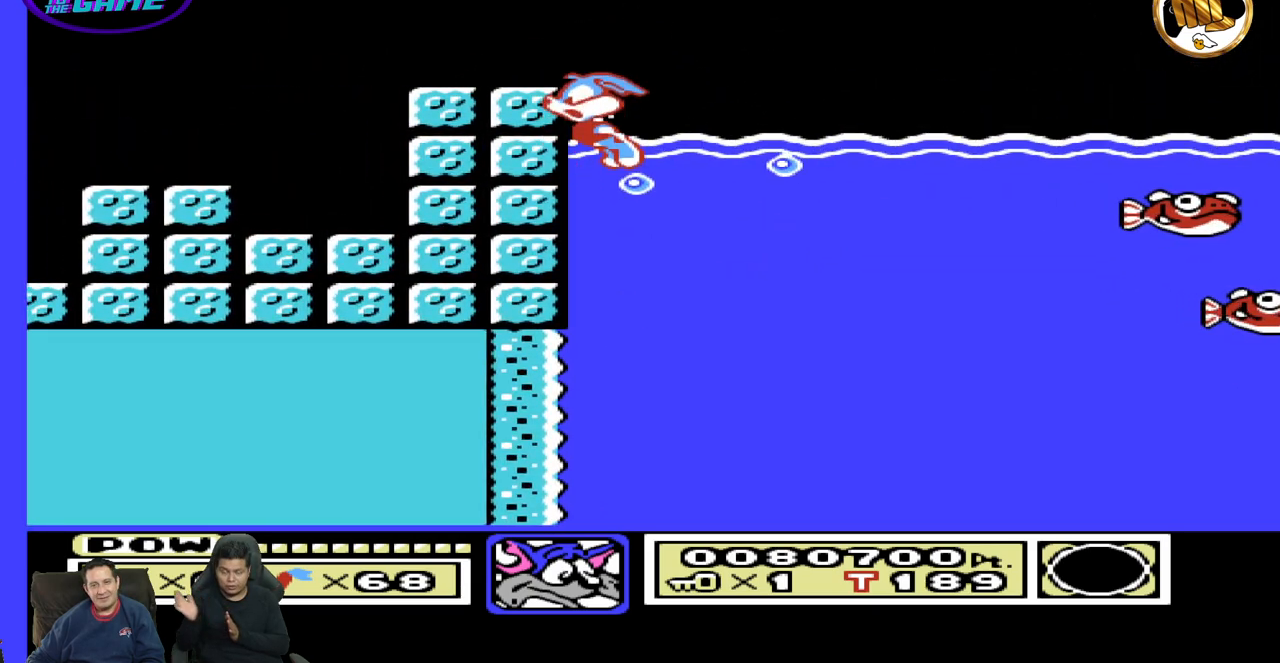
{"buttons": ["DPAD_UP", "DPAD_LEFT"], "events": []}
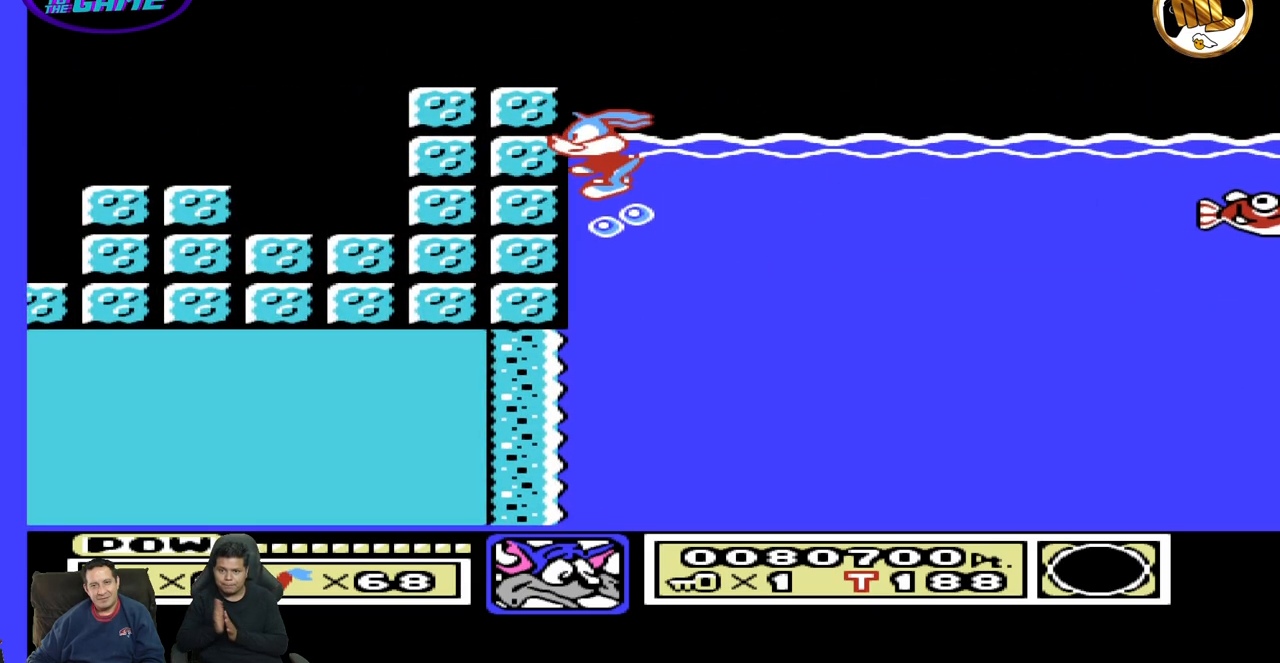
{"buttons": ["DPAD_UP", "DPAD_LEFT"], "events": []}
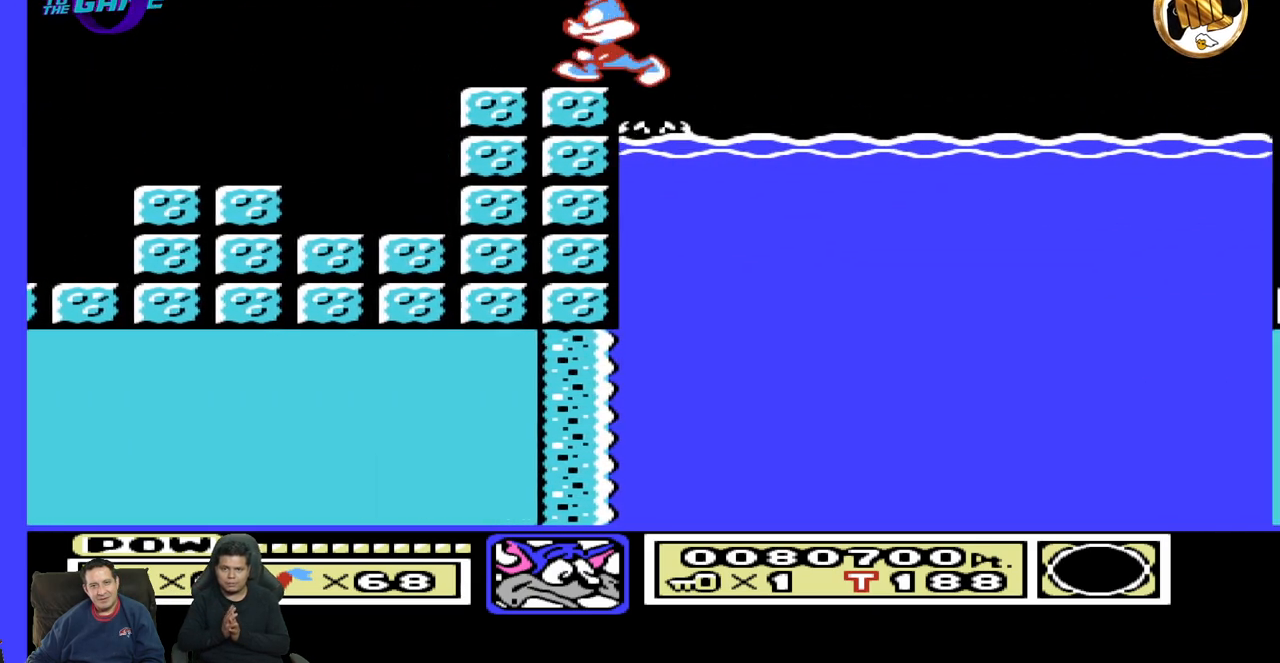
{"buttons": ["DPAD_LEFT"], "events": [[200, "DPAD_UP", "up"]]}
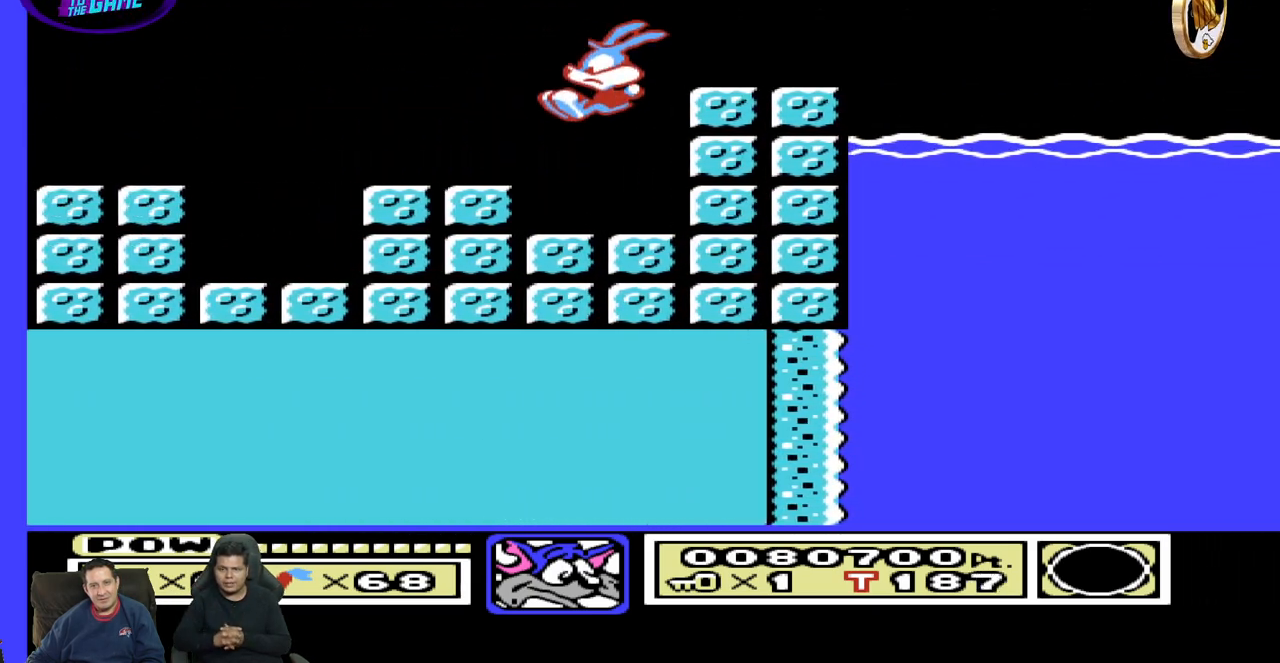
{"buttons": ["DPAD_LEFT"], "events": []}
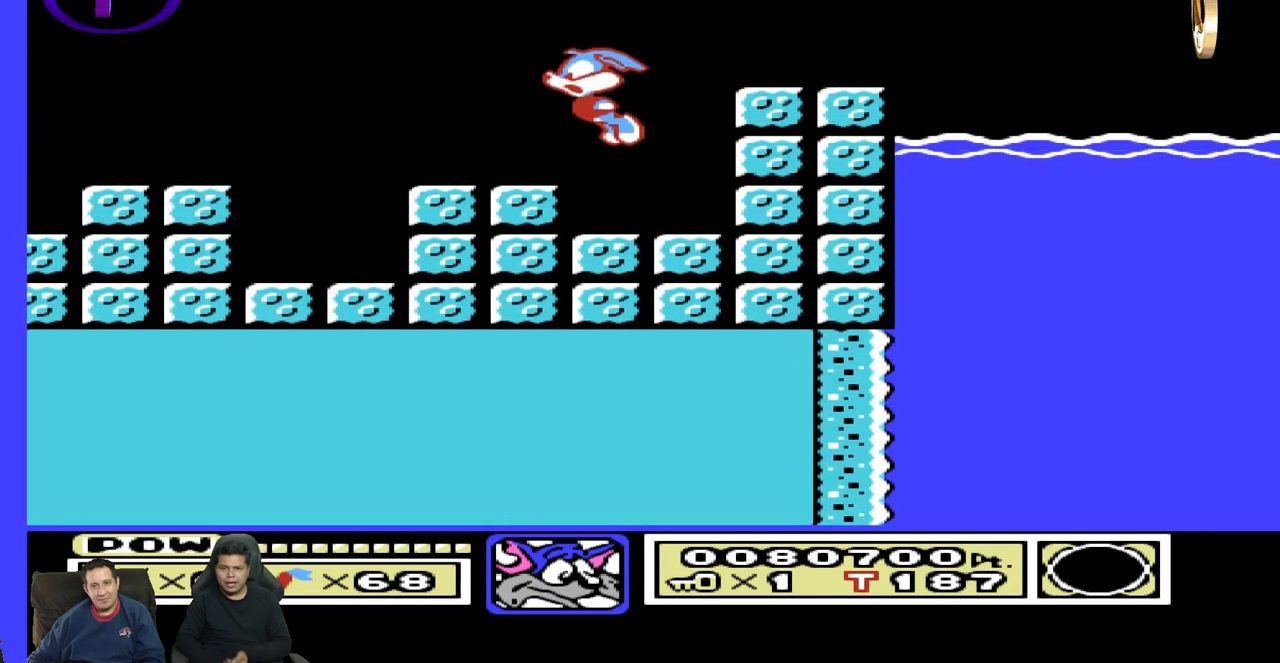
{"buttons": ["DPAD_LEFT"], "events": []}
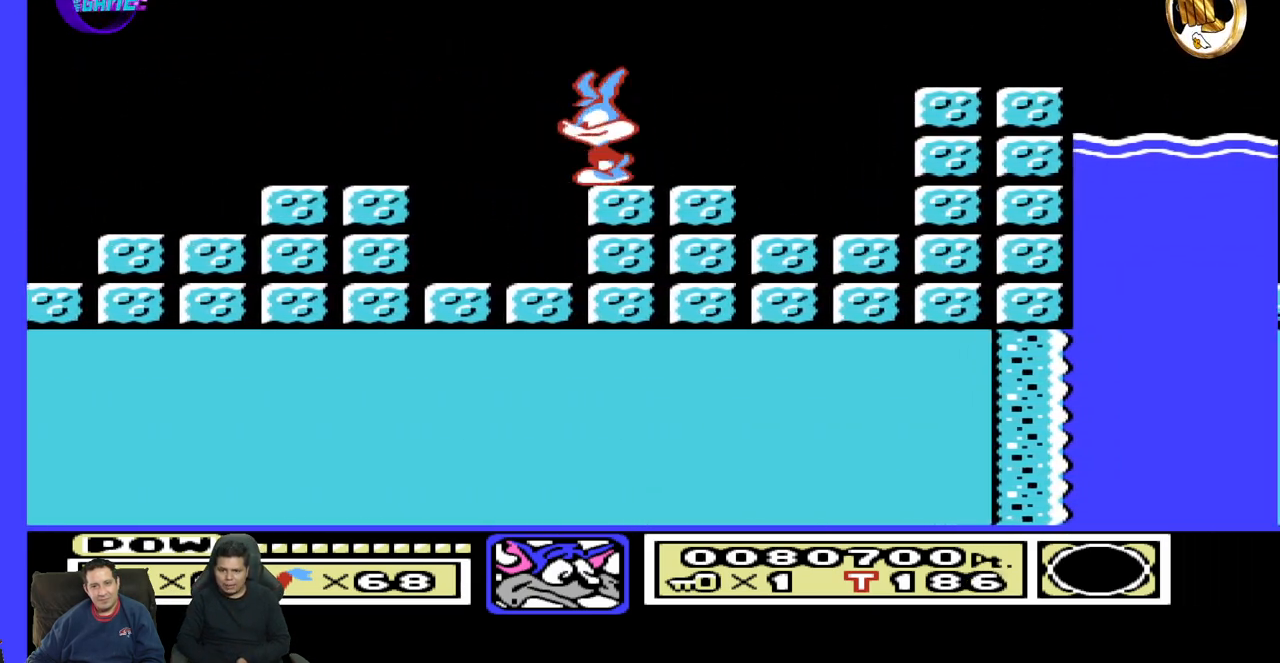
{"buttons": ["DPAD_LEFT"], "events": []}
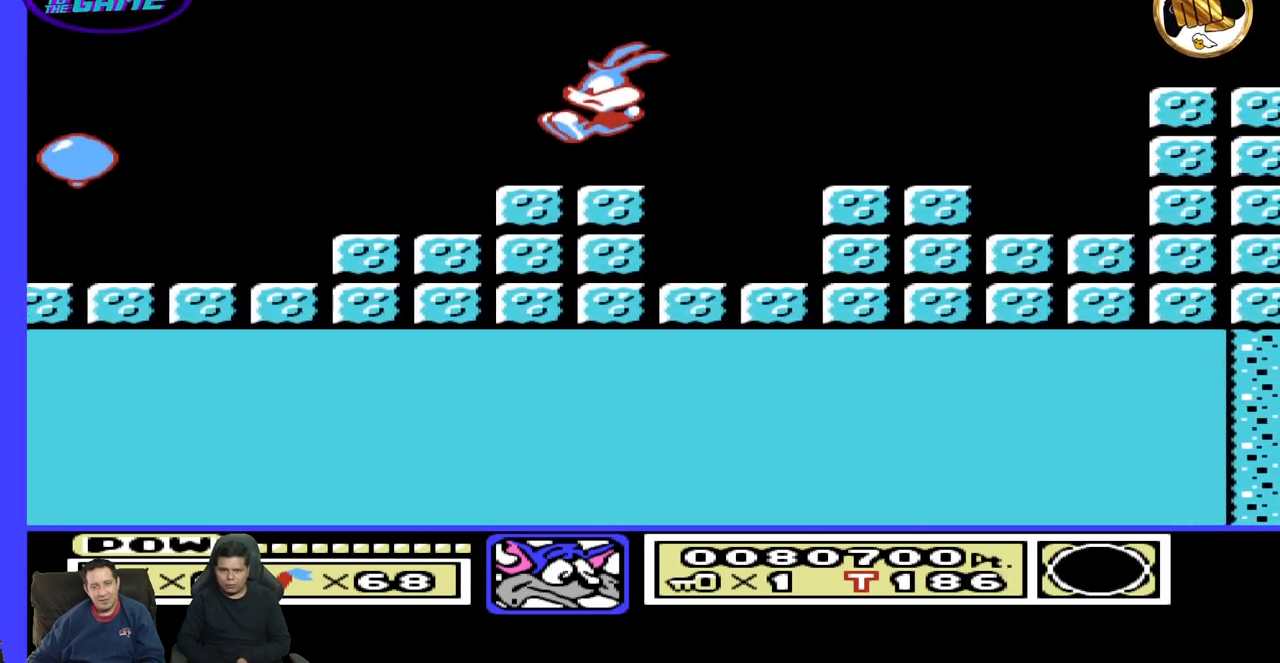
{"buttons": ["DPAD_LEFT"], "events": []}
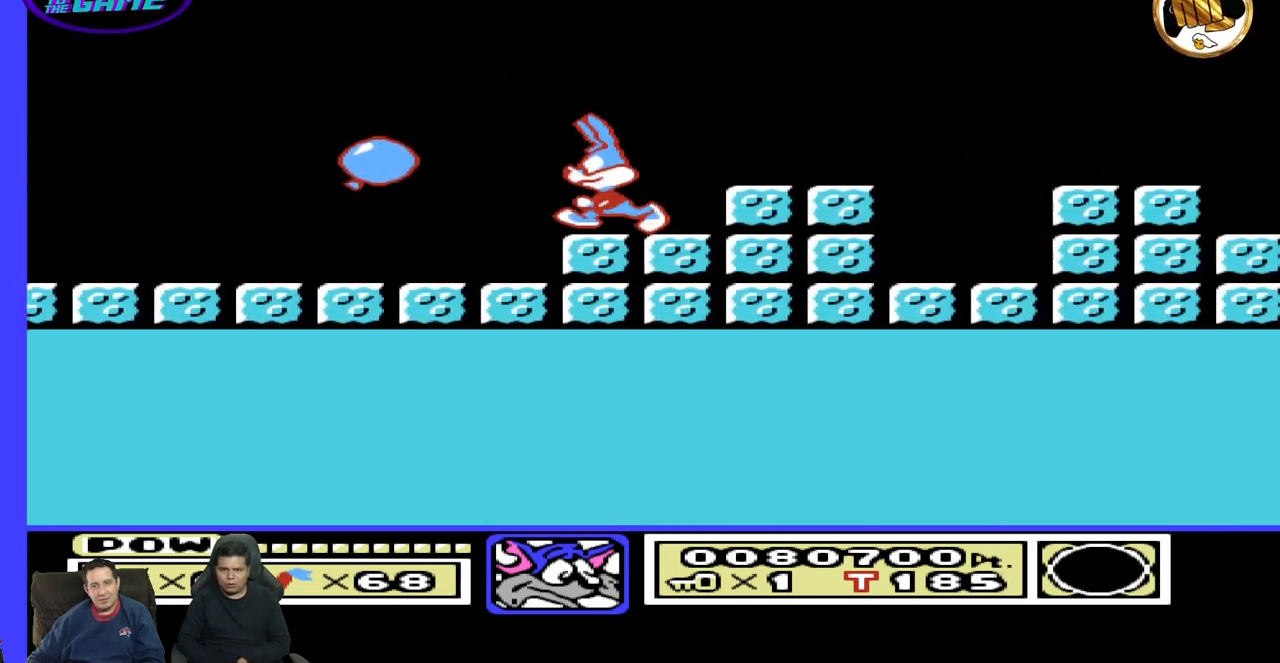
{"buttons": ["DPAD_RIGHT"], "events": [[300, "DPAD_LEFT", "up"], [417, "DPAD_RIGHT", "down"]]}
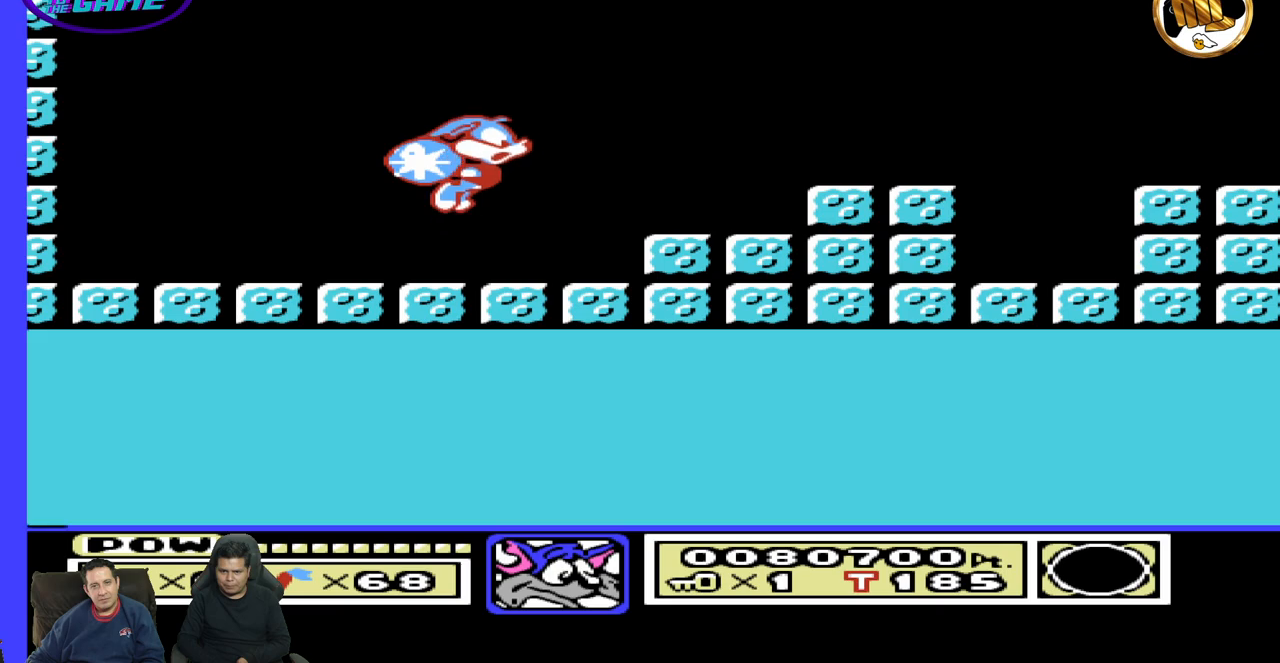
{"buttons": ["DPAD_RIGHT"], "events": [[17, "DPAD_RIGHT", "up"], [100, "DPAD_LEFT", "down"], [300, "DPAD_LEFT", "up"], [417, "DPAD_RIGHT", "down"]]}
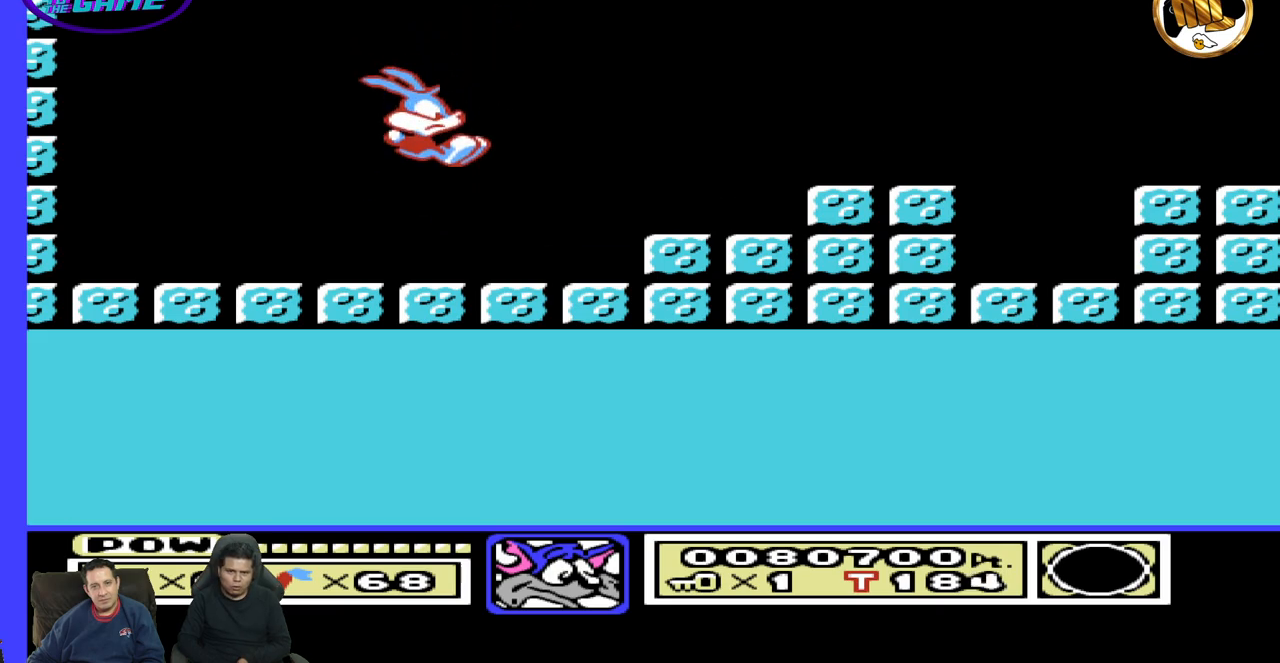
{"buttons": ["DPAD_RIGHT"], "events": [[17, "DPAD_RIGHT", "up"], [200, "DPAD_LEFT", "down"], [367, "DPAD_LEFT", "up"], [467, "DPAD_RIGHT", "down"]]}
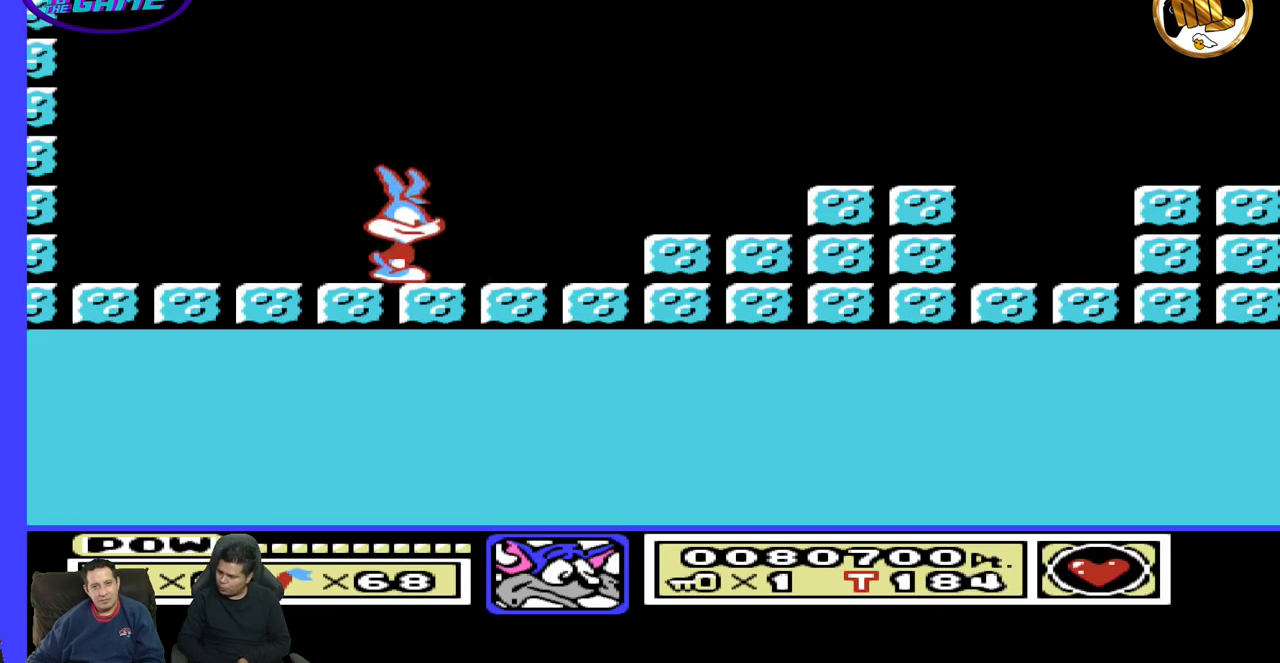
{"buttons": ["DPAD_RIGHT"], "events": []}
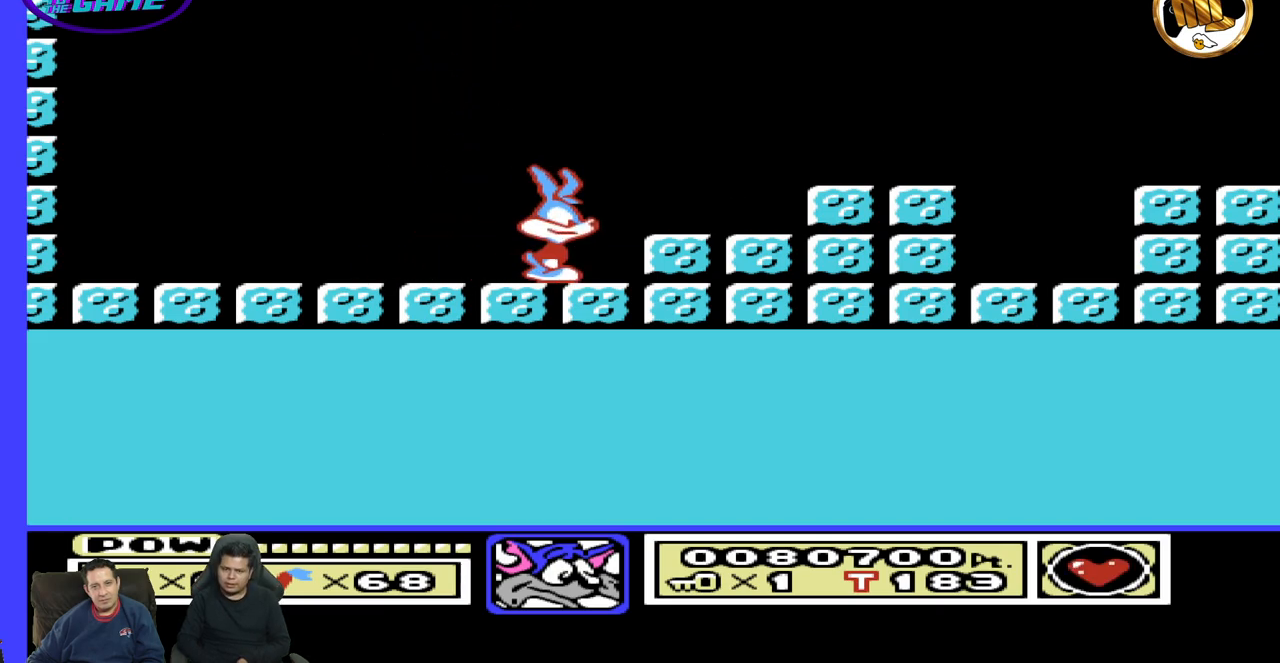
{"buttons": ["DPAD_RIGHT"], "events": []}